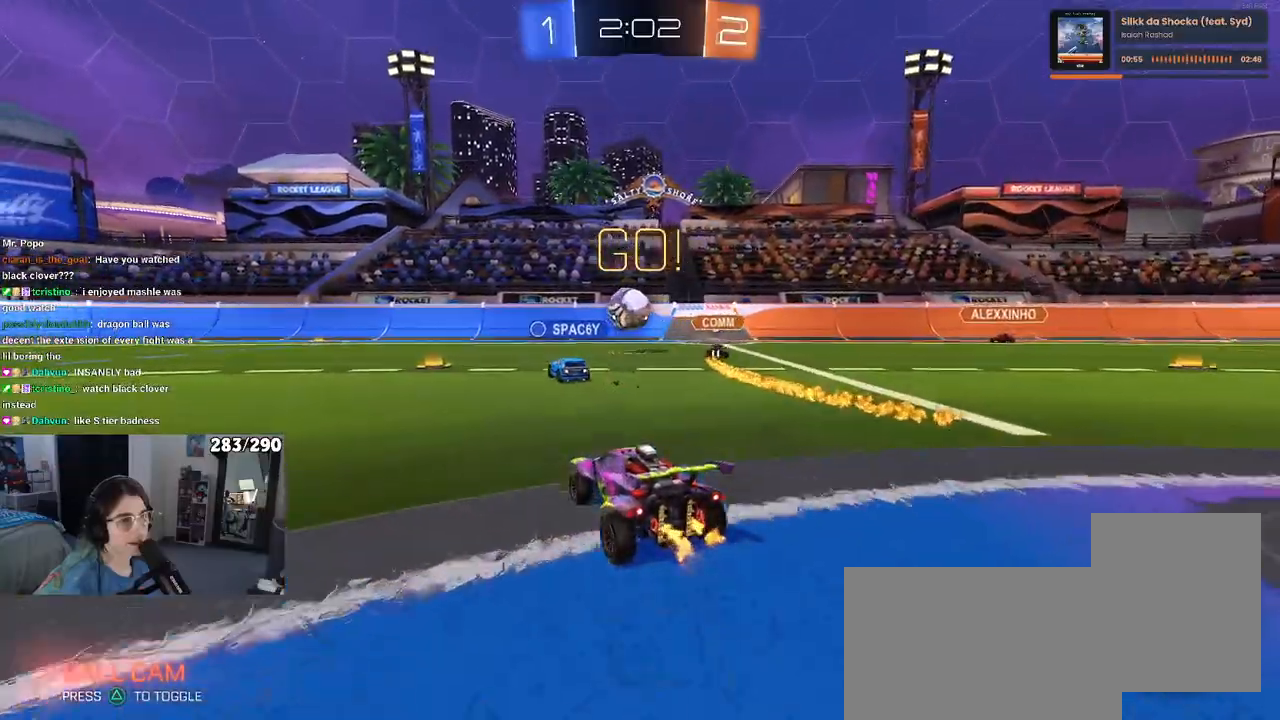
Gameplay with a controller (PlayStation layout); each line is a JSON object with the inputs held at the frame after it. "events" lists button and stick changes between this image and that frame as [ms after this image, input, new state], when the widget could be followed in between.
{"buttons": ["TRIANGLE", "R2"], "left_stick": "left", "right_stick": "center", "events": [[417, "left_stick", "left"], [483, "TRIANGLE", "down"]]}
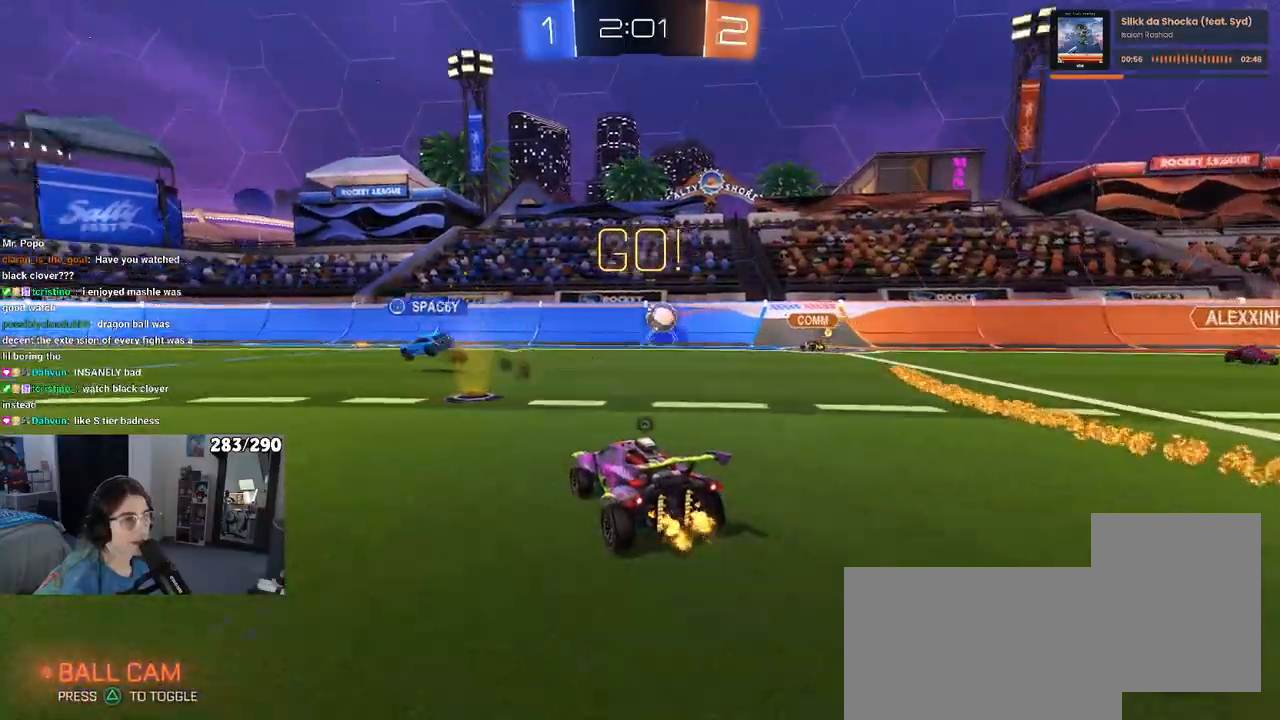
{"buttons": ["R2"], "left_stick": "left", "right_stick": "center", "events": [[100, "TRIANGLE", "up"]]}
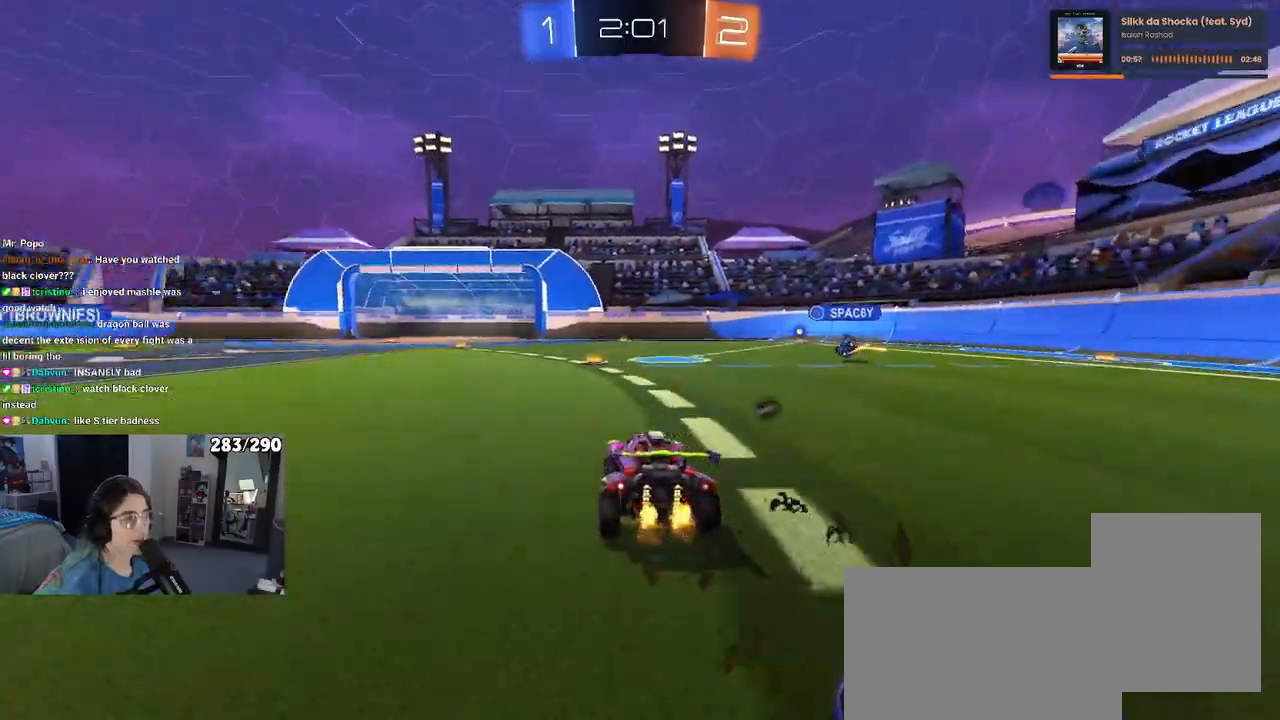
{"buttons": ["R2"], "left_stick": "right", "right_stick": "center", "events": [[450, "left_stick", "right"]]}
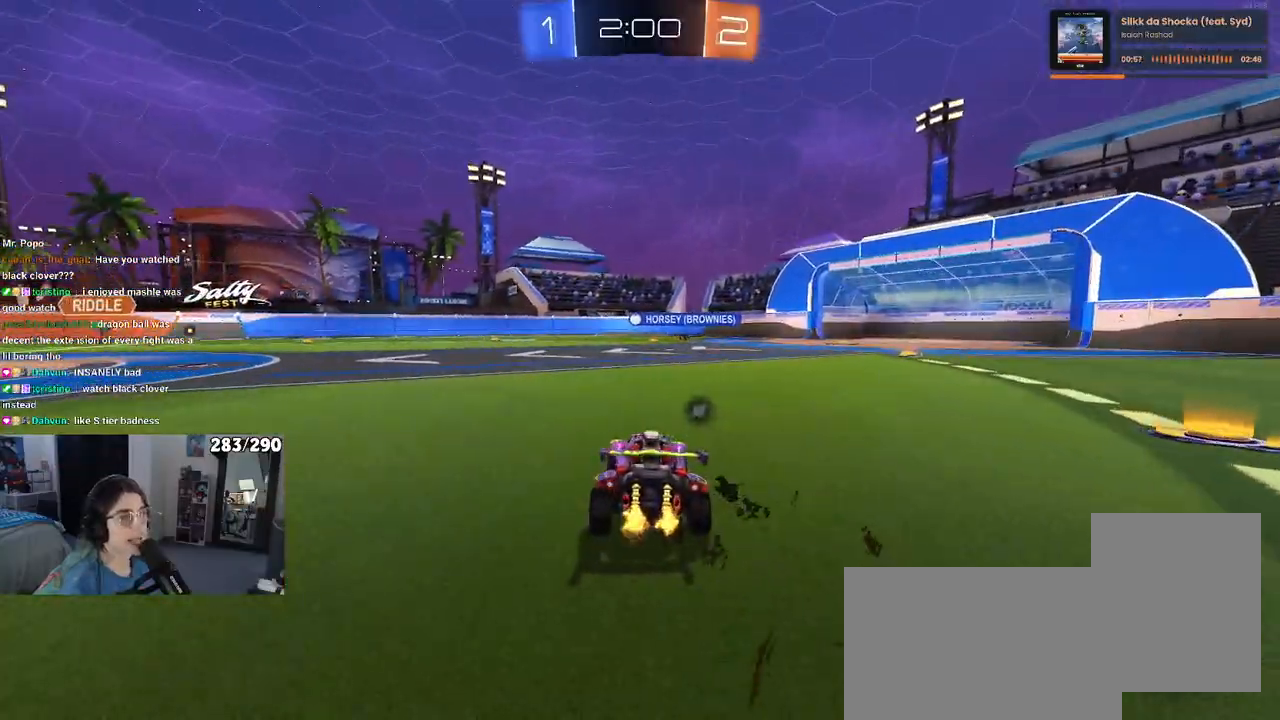
{"buttons": ["R2"], "left_stick": "down", "right_stick": "center", "events": [[100, "CROSS", "down"], [133, "left_stick", "up"], [200, "CROSS", "up"], [267, "CROSS", "down"], [350, "left_stick", "down"], [383, "CROSS", "up"]]}
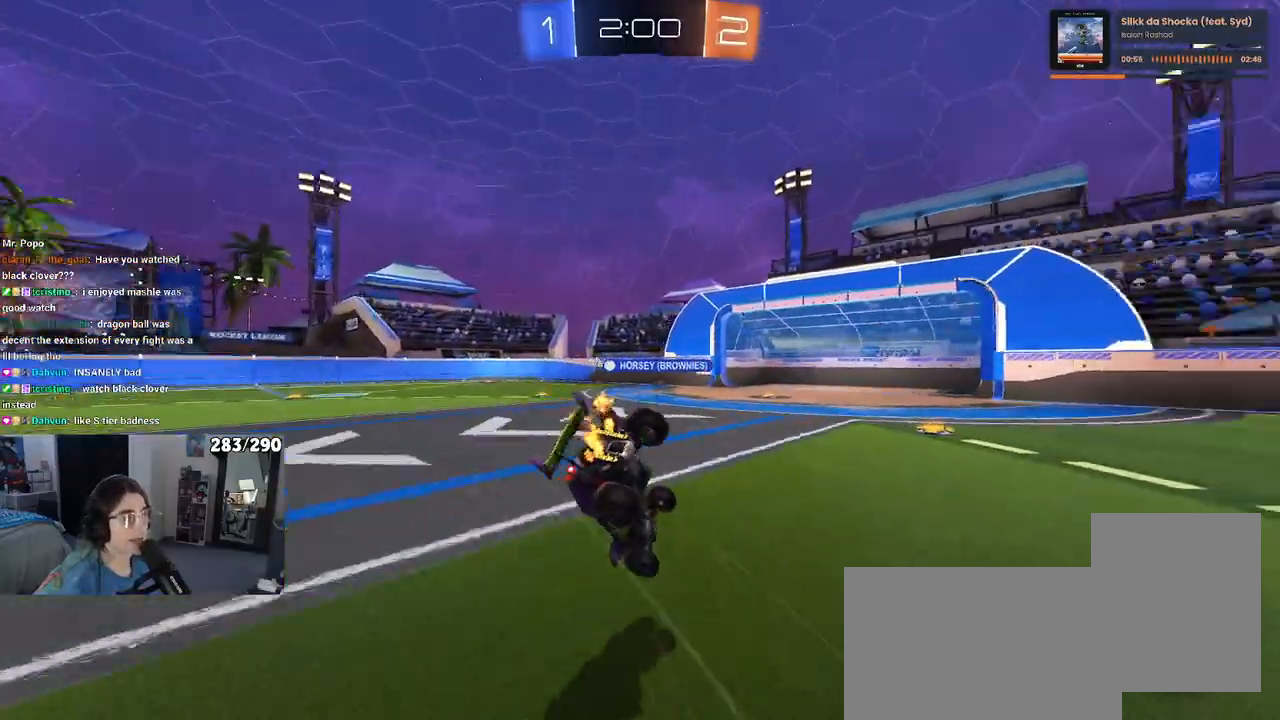
{"buttons": ["SQUARE", "R2"], "left_stick": "down-left", "right_stick": "center", "events": [[17, "TRIANGLE", "down"], [33, "left_stick", "down-left"], [100, "TRIANGLE", "up"], [317, "SQUARE", "down"]]}
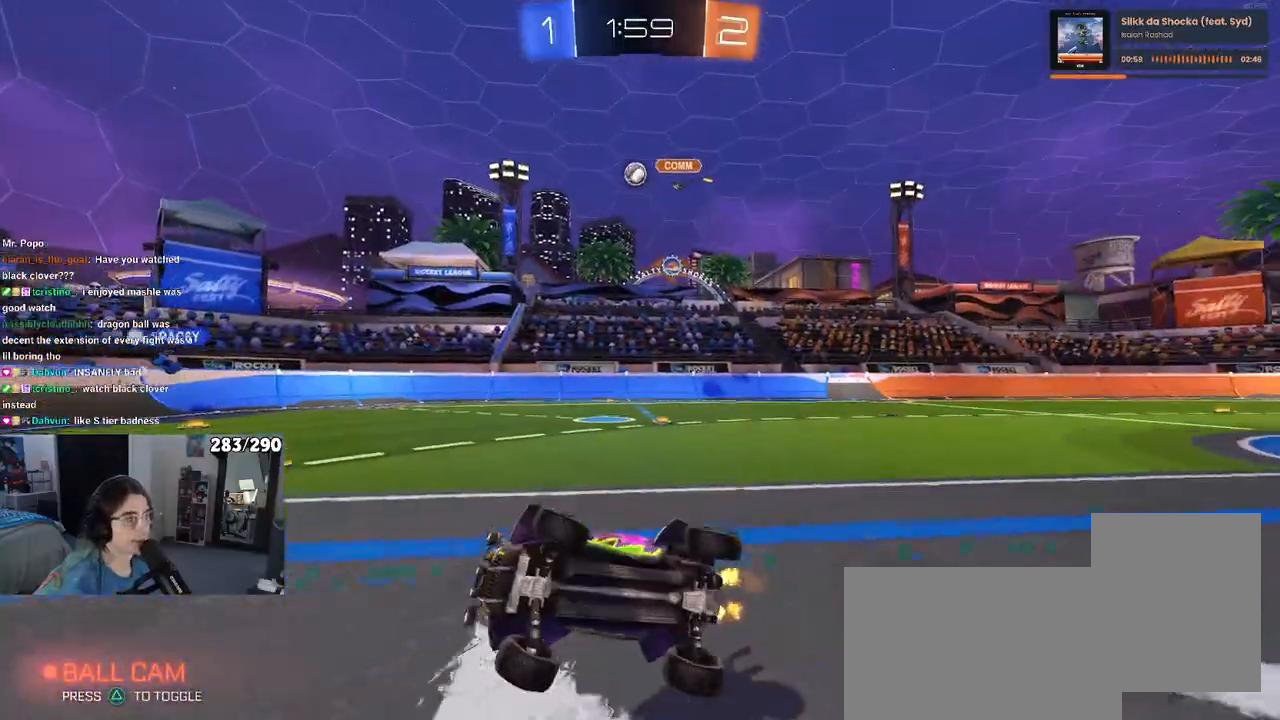
{"buttons": ["R2"], "left_stick": "center", "right_stick": "center", "events": [[100, "SQUARE", "up"], [167, "left_stick", "center"]]}
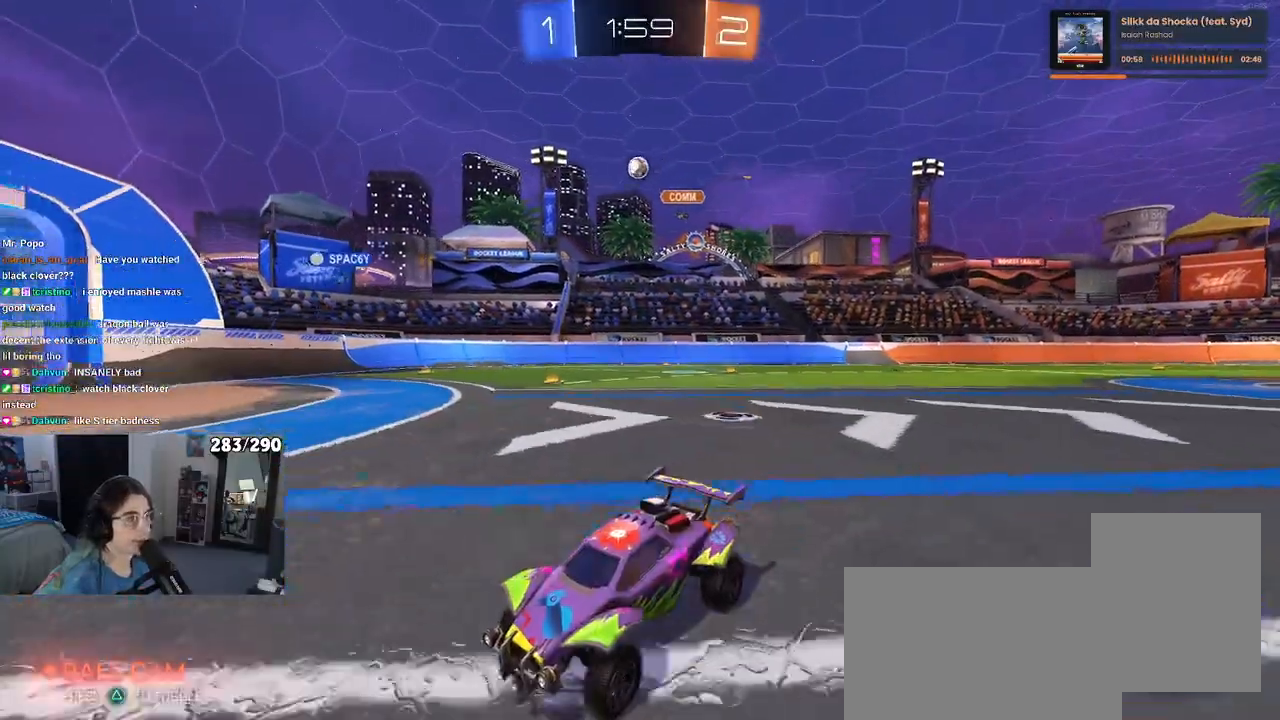
{"buttons": ["R2"], "left_stick": "right", "right_stick": "center", "events": [[217, "left_stick", "left"], [417, "left_stick", "center"], [483, "left_stick", "right"]]}
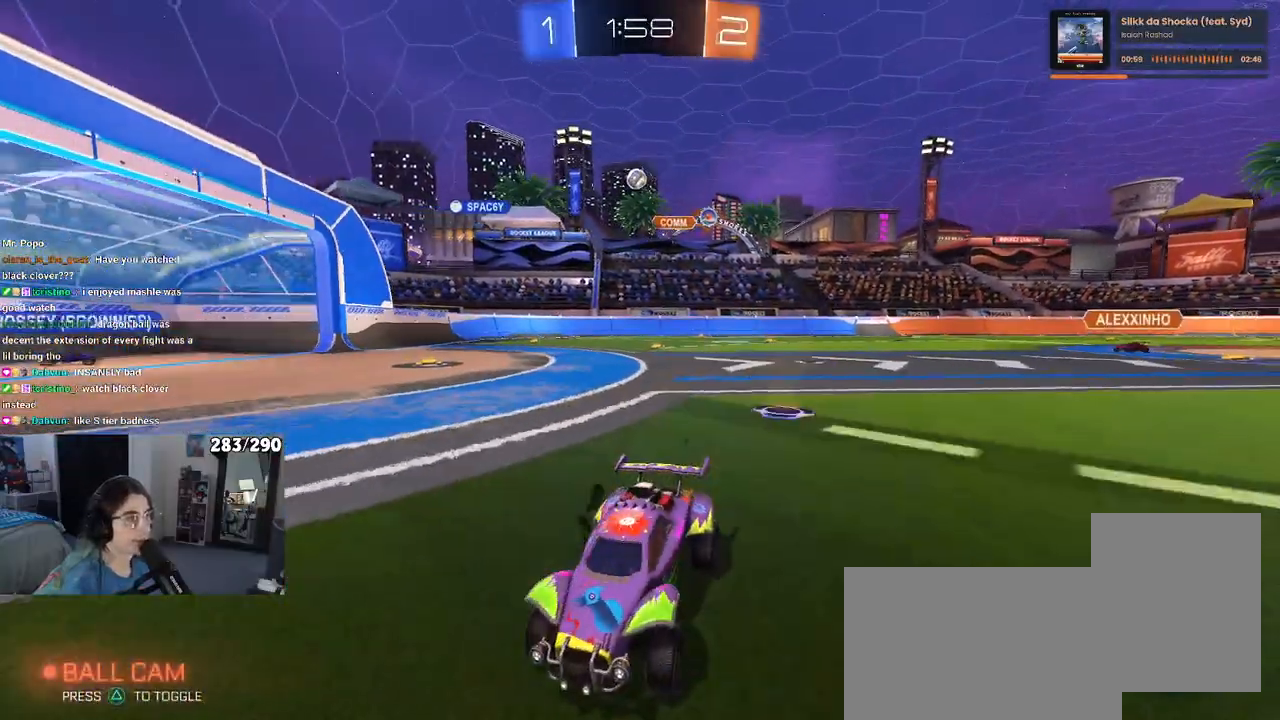
{"buttons": ["R2"], "left_stick": "right", "right_stick": "center", "events": [[33, "SQUARE", "down"], [167, "SQUARE", "up"]]}
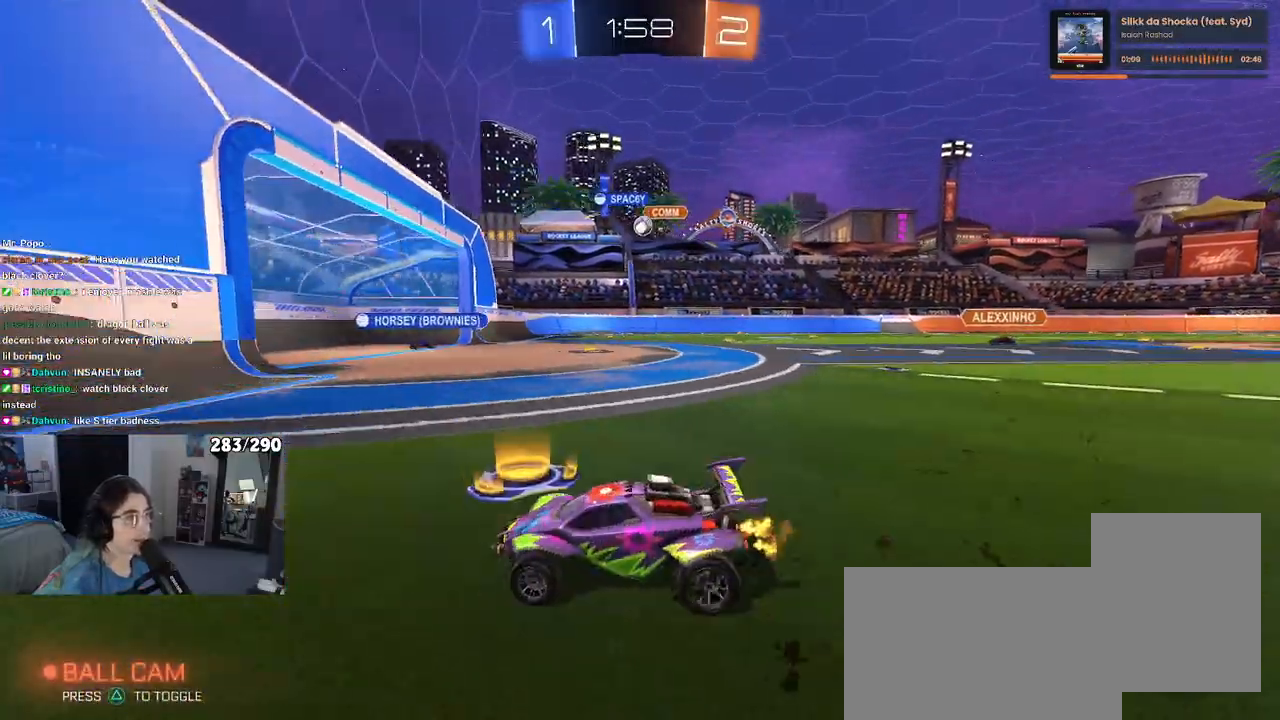
{"buttons": ["R2"], "left_stick": "right", "right_stick": "center", "events": []}
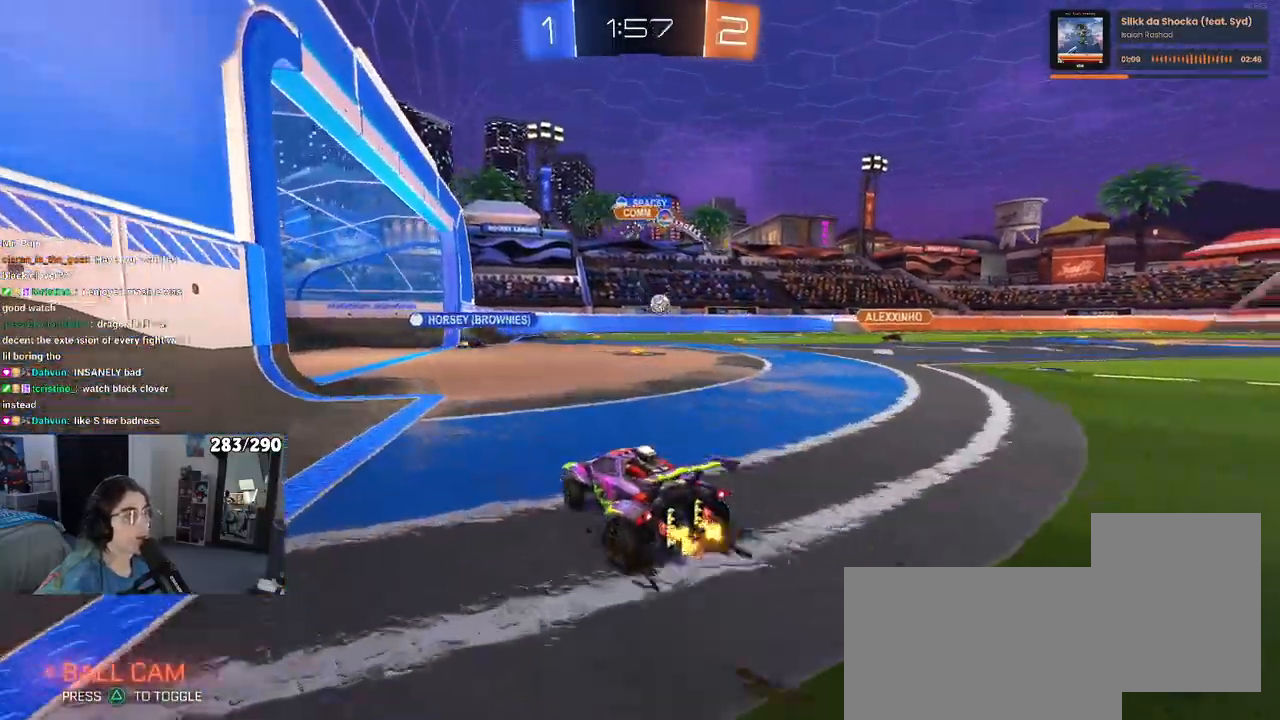
{"buttons": ["R2"], "left_stick": "center", "right_stick": "center", "events": [[250, "left_stick", "up-right"], [383, "left_stick", "center"]]}
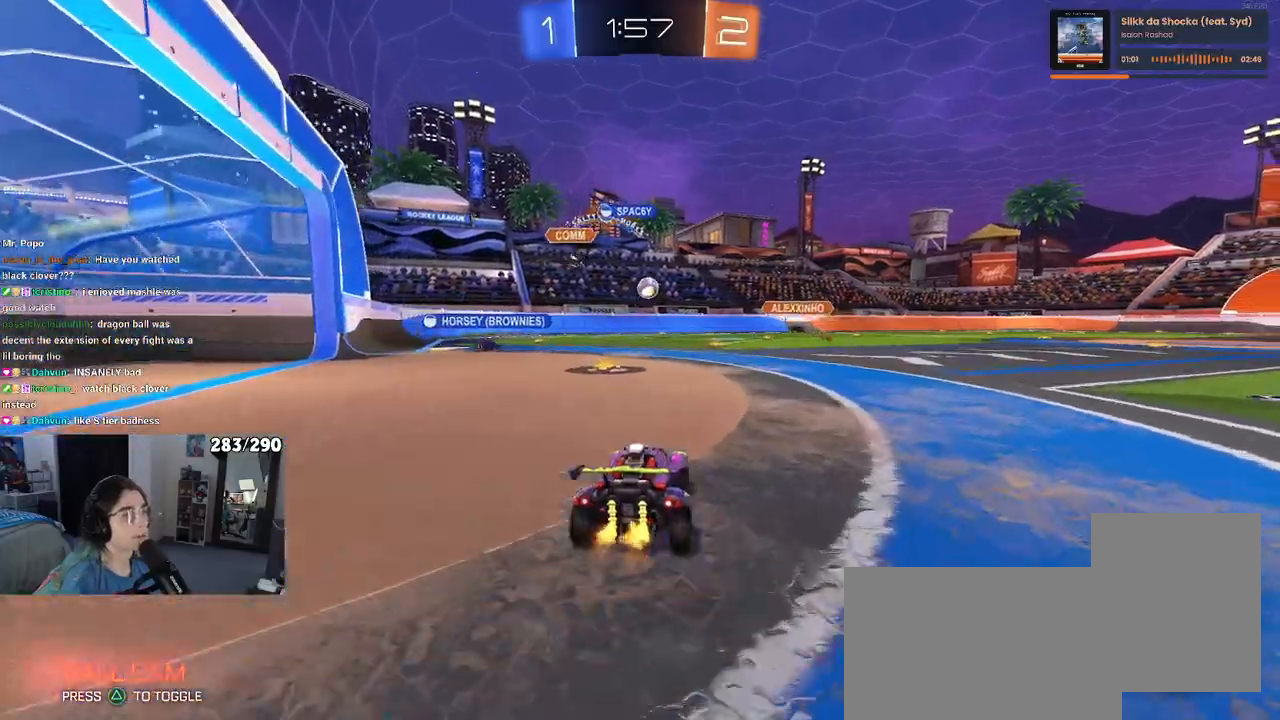
{"buttons": ["R2"], "left_stick": "center", "right_stick": "center", "events": [[17, "left_stick", "left"], [167, "left_stick", "center"], [250, "left_stick", "left"], [500, "left_stick", "center"]]}
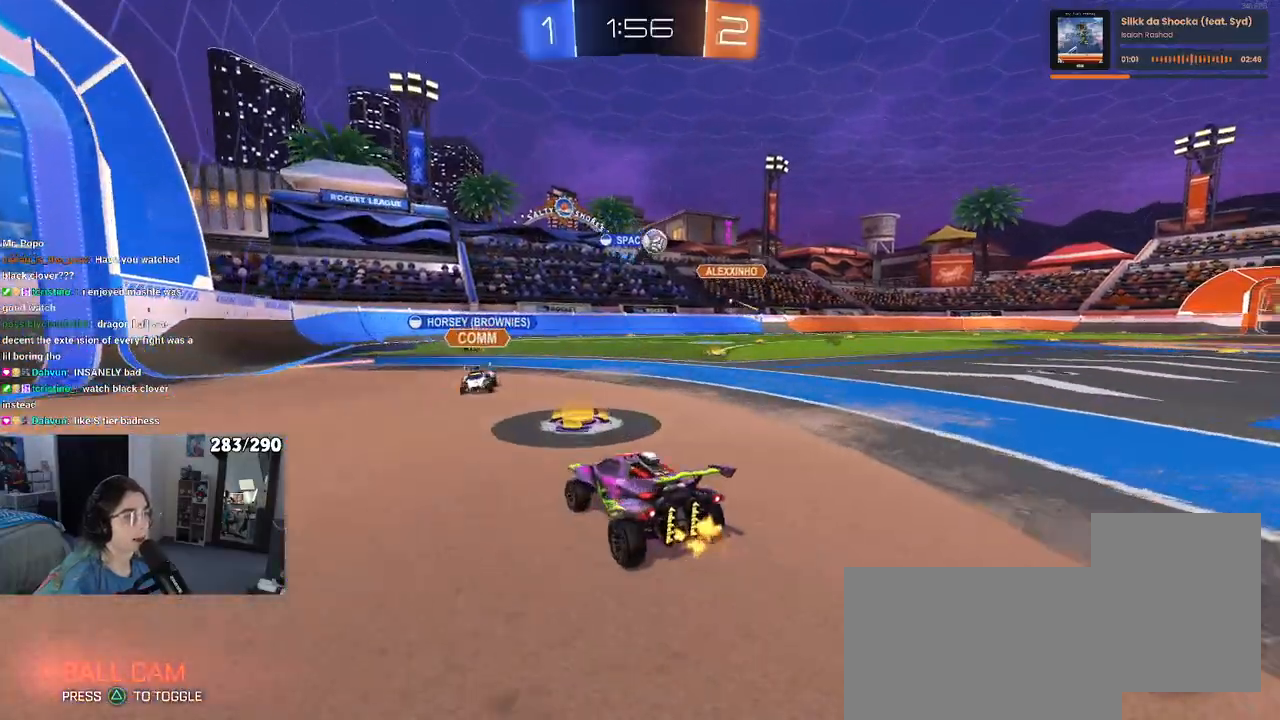
{"buttons": ["R2"], "left_stick": "center", "right_stick": "center", "events": [[117, "left_stick", "left"], [383, "left_stick", "center"]]}
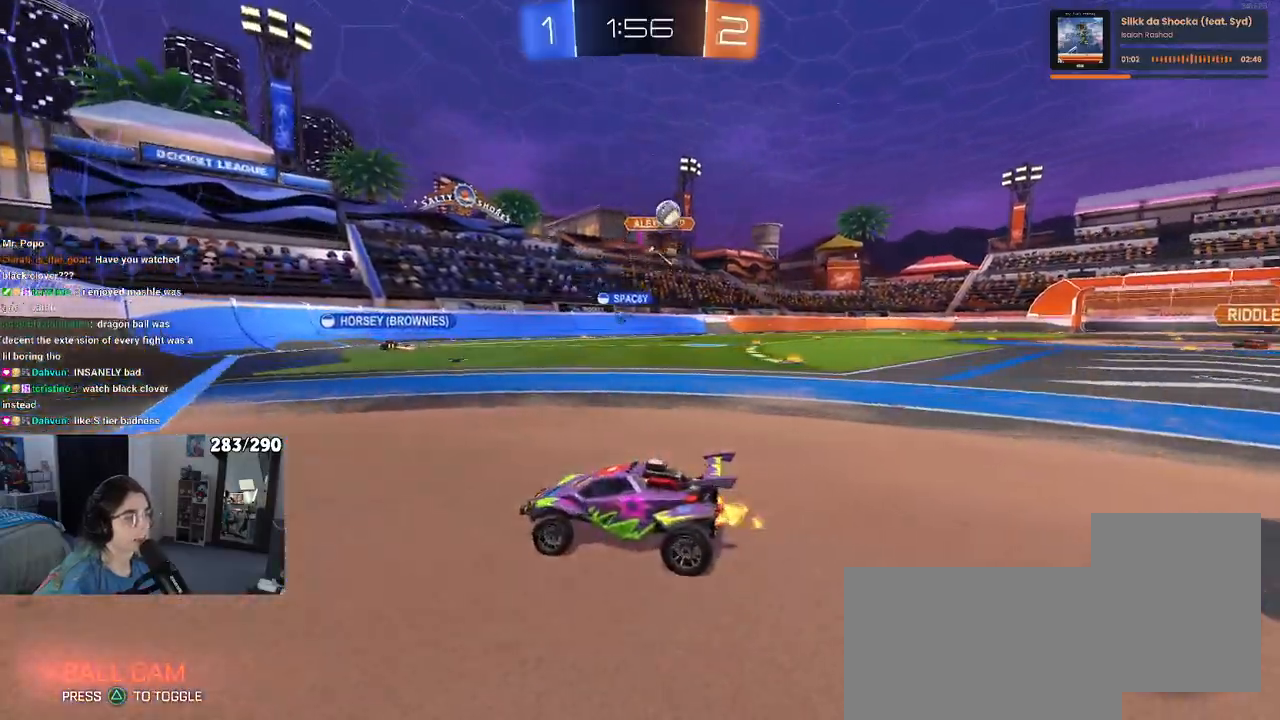
{"buttons": ["R2"], "left_stick": "right", "right_stick": "center", "events": [[67, "left_stick", "right"]]}
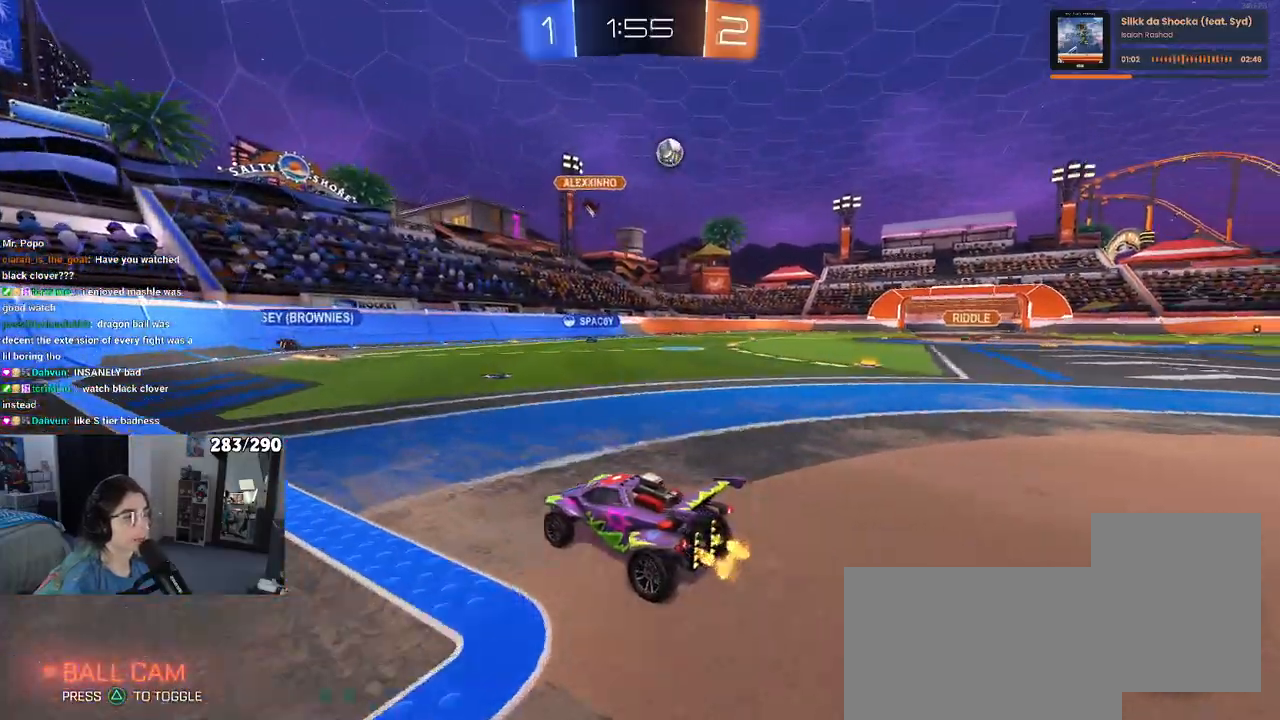
{"buttons": ["R2"], "left_stick": "right", "right_stick": "center", "events": [[333, "SQUARE", "down"], [450, "SQUARE", "up"]]}
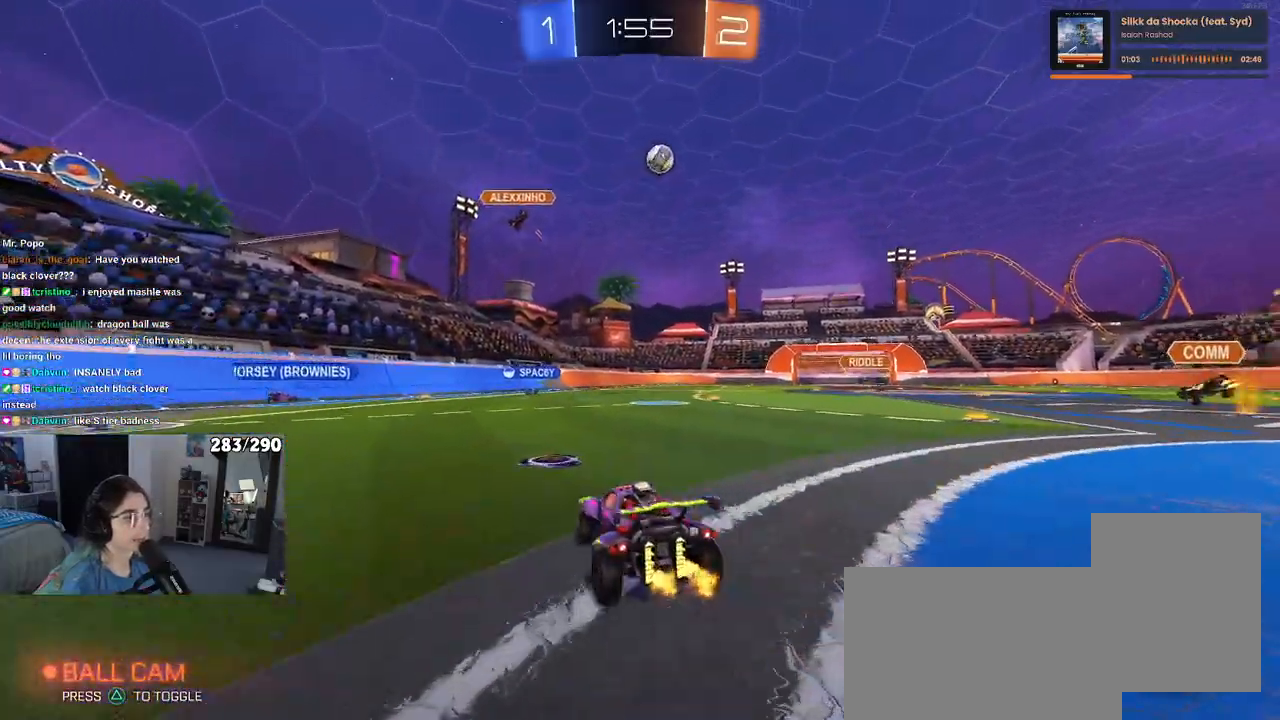
{"buttons": ["R2"], "left_stick": "center", "right_stick": "center", "events": [[467, "left_stick", "center"]]}
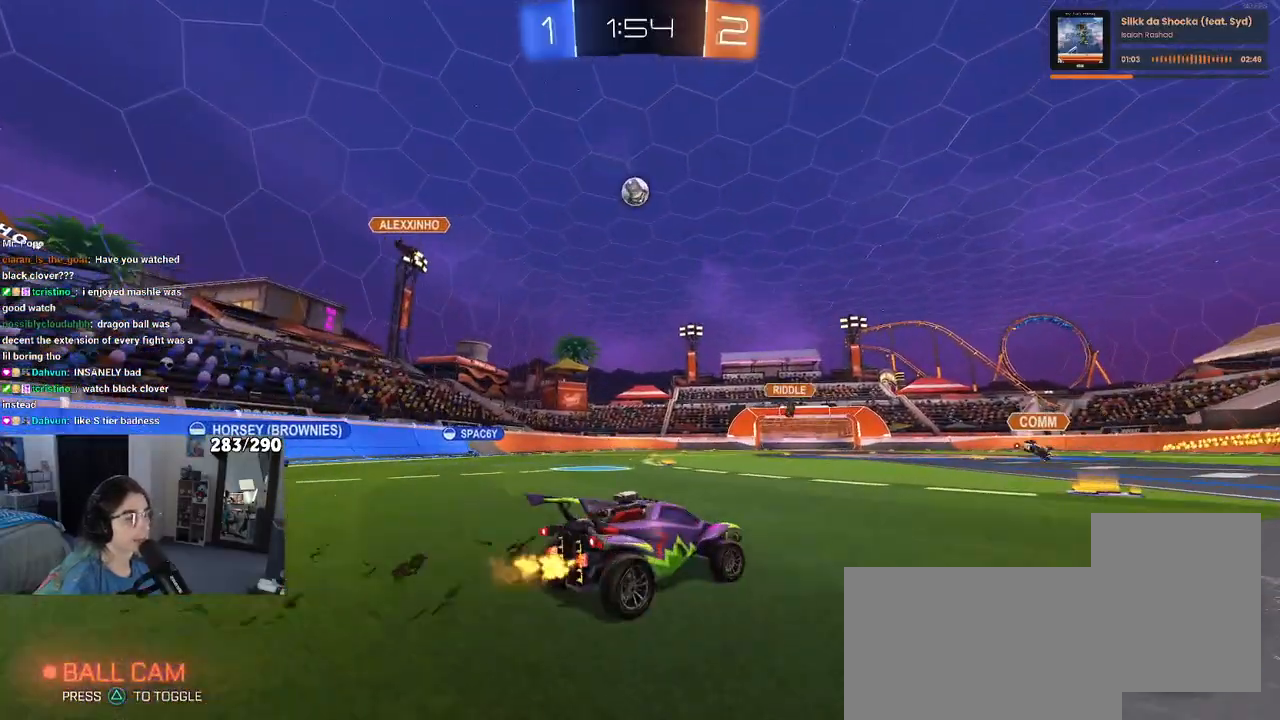
{"buttons": ["R2"], "left_stick": "right", "right_stick": "center", "events": [[333, "left_stick", "right"], [350, "SQUARE", "down"], [483, "SQUARE", "up"]]}
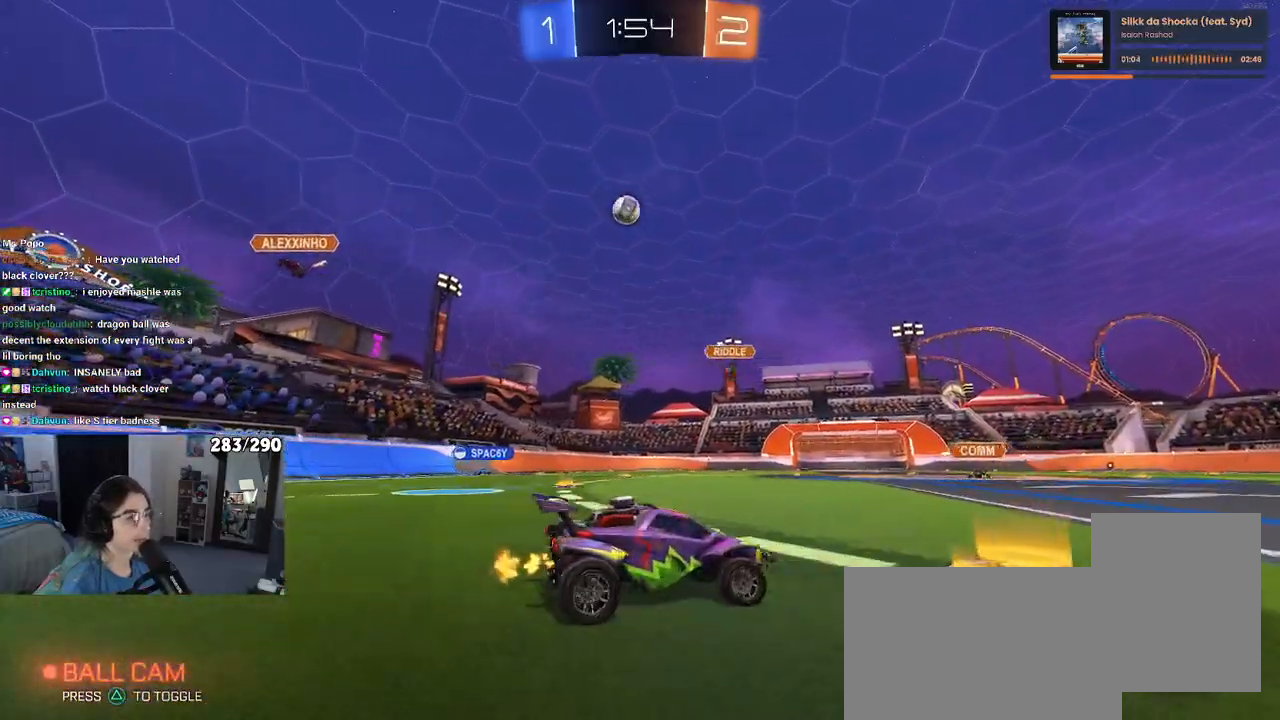
{"buttons": ["R2"], "left_stick": "center", "right_stick": "center", "events": [[300, "left_stick", "center"]]}
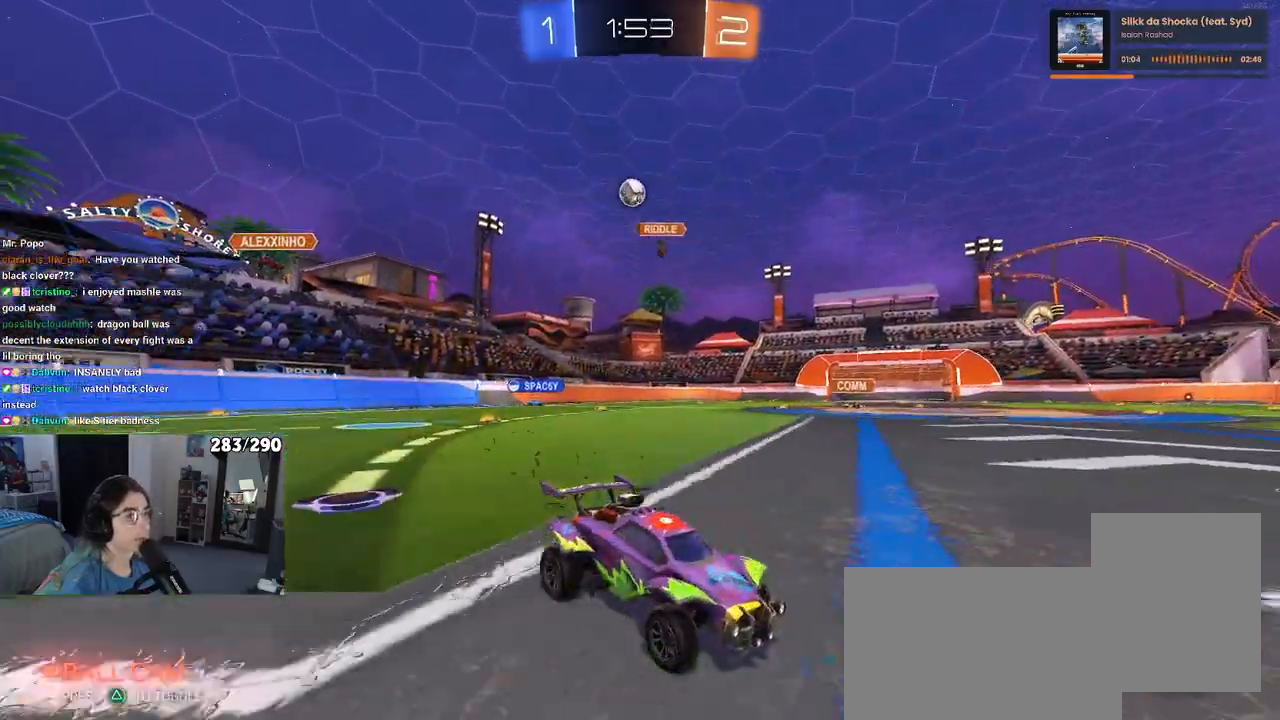
{"buttons": ["R2"], "left_stick": "right", "right_stick": "center", "events": [[267, "left_stick", "right"], [417, "left_stick", "center"], [467, "left_stick", "right"]]}
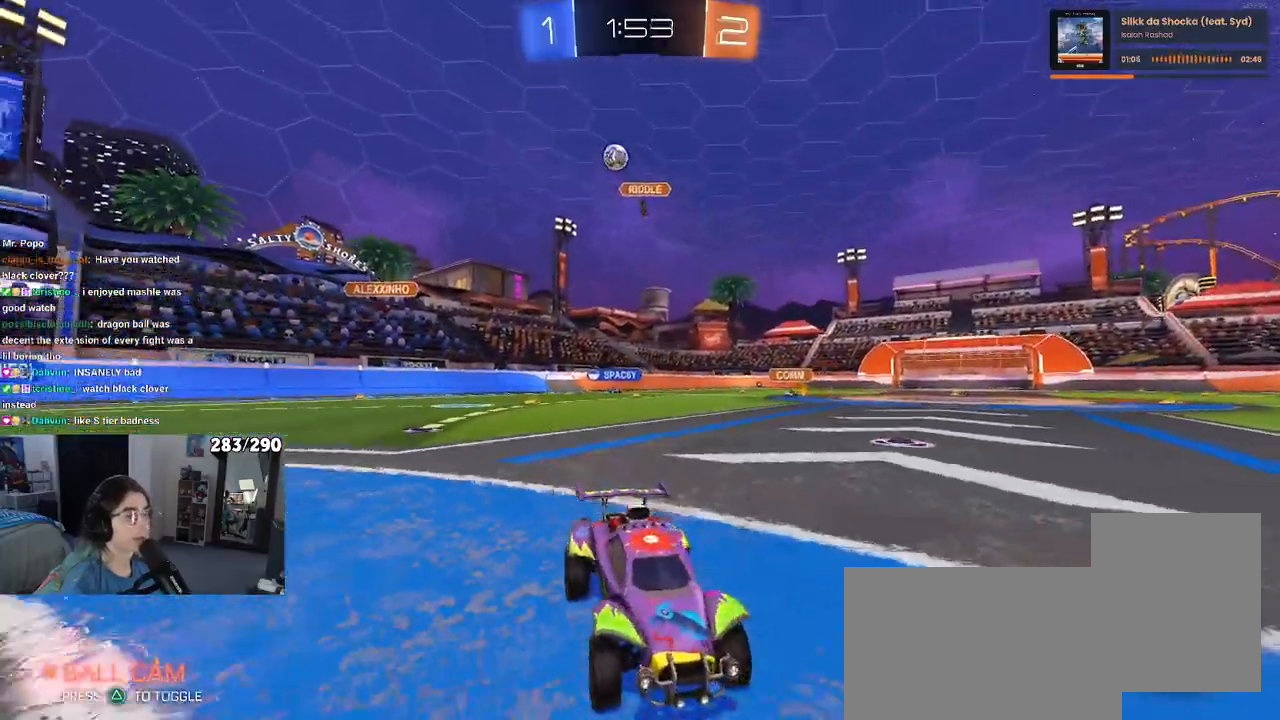
{"buttons": ["R2"], "left_stick": "center", "right_stick": "center", "events": [[400, "left_stick", "center"]]}
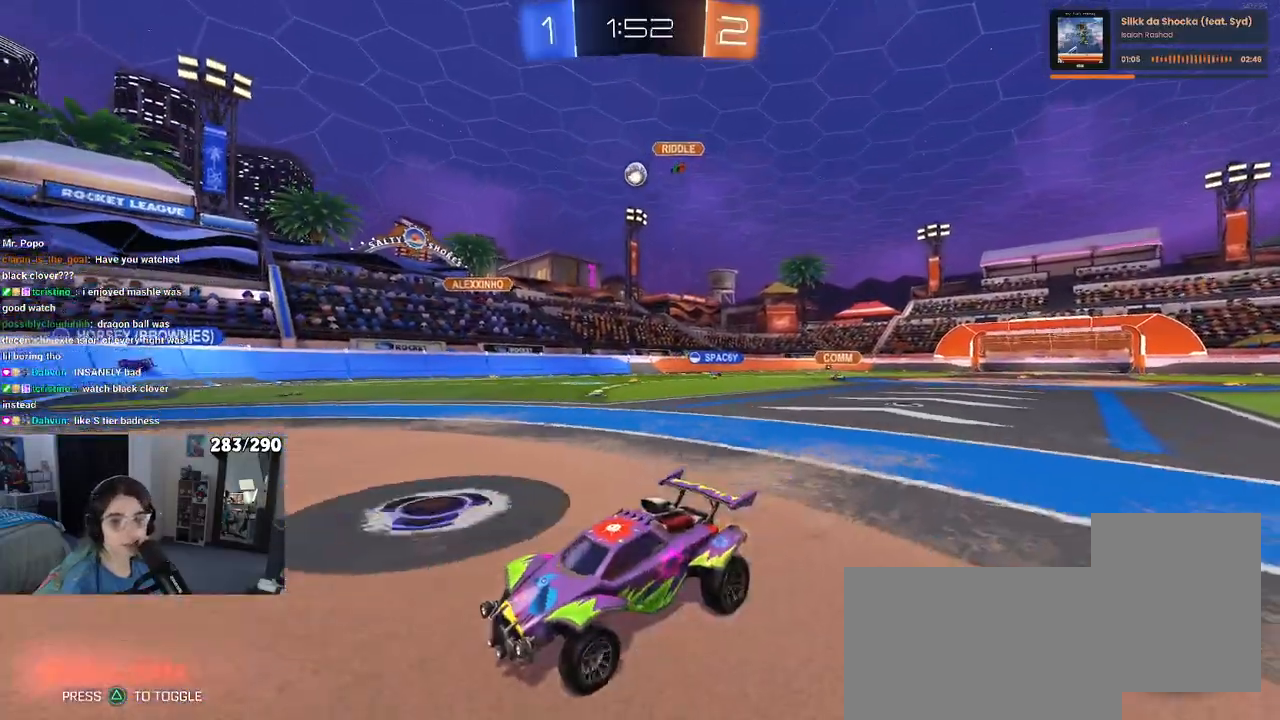
{"buttons": ["R2"], "left_stick": "right", "right_stick": "center", "events": [[17, "left_stick", "left"], [217, "left_stick", "center"], [317, "left_stick", "right"]]}
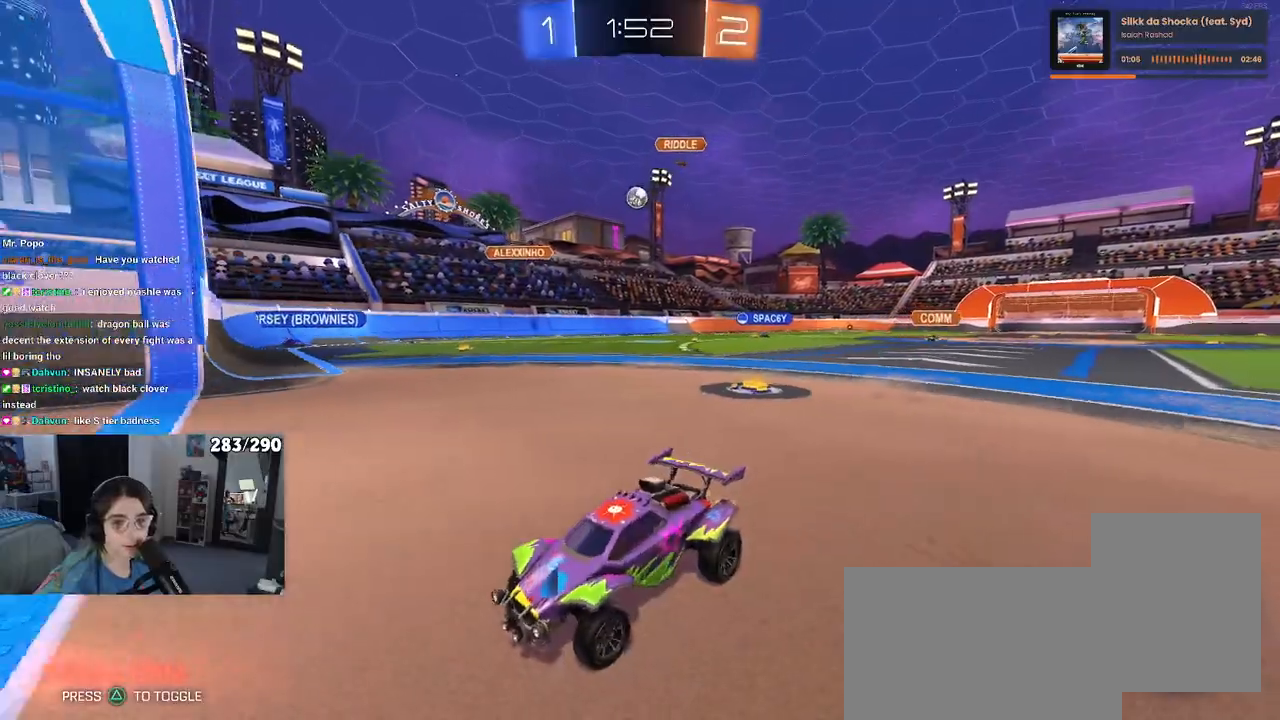
{"buttons": ["R2"], "left_stick": "right", "right_stick": "center", "events": [[17, "left_stick", "center"], [83, "left_stick", "right"], [117, "SQUARE", "down"], [317, "SQUARE", "up"]]}
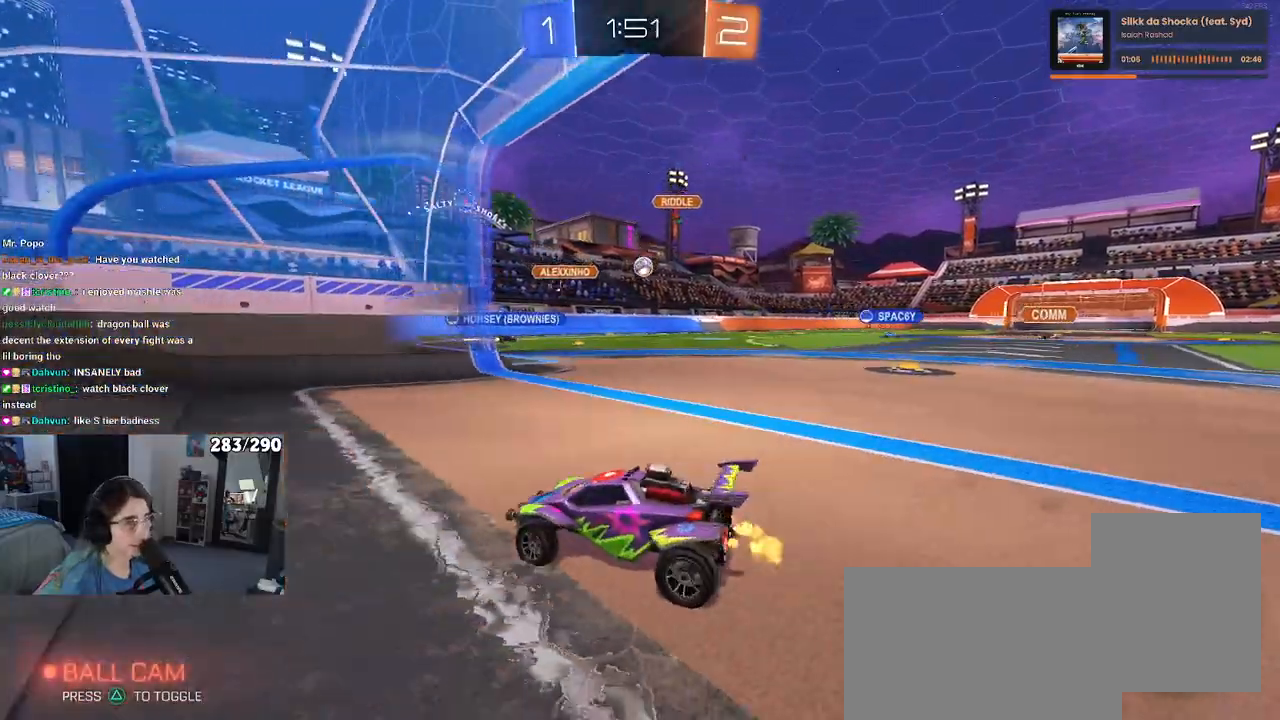
{"buttons": ["R2"], "left_stick": "right", "right_stick": "center", "events": []}
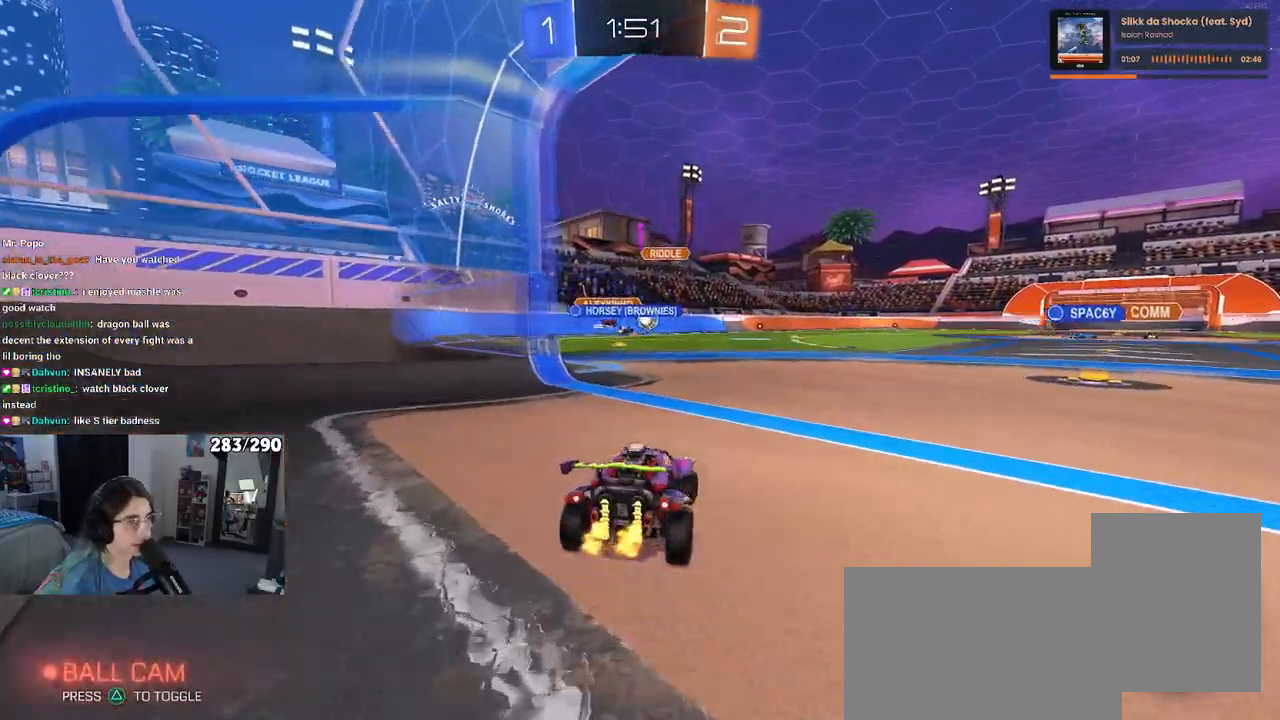
{"buttons": ["R2"], "left_stick": "center", "right_stick": "center", "events": [[17, "left_stick", "center"], [217, "left_stick", "left"], [417, "left_stick", "center"]]}
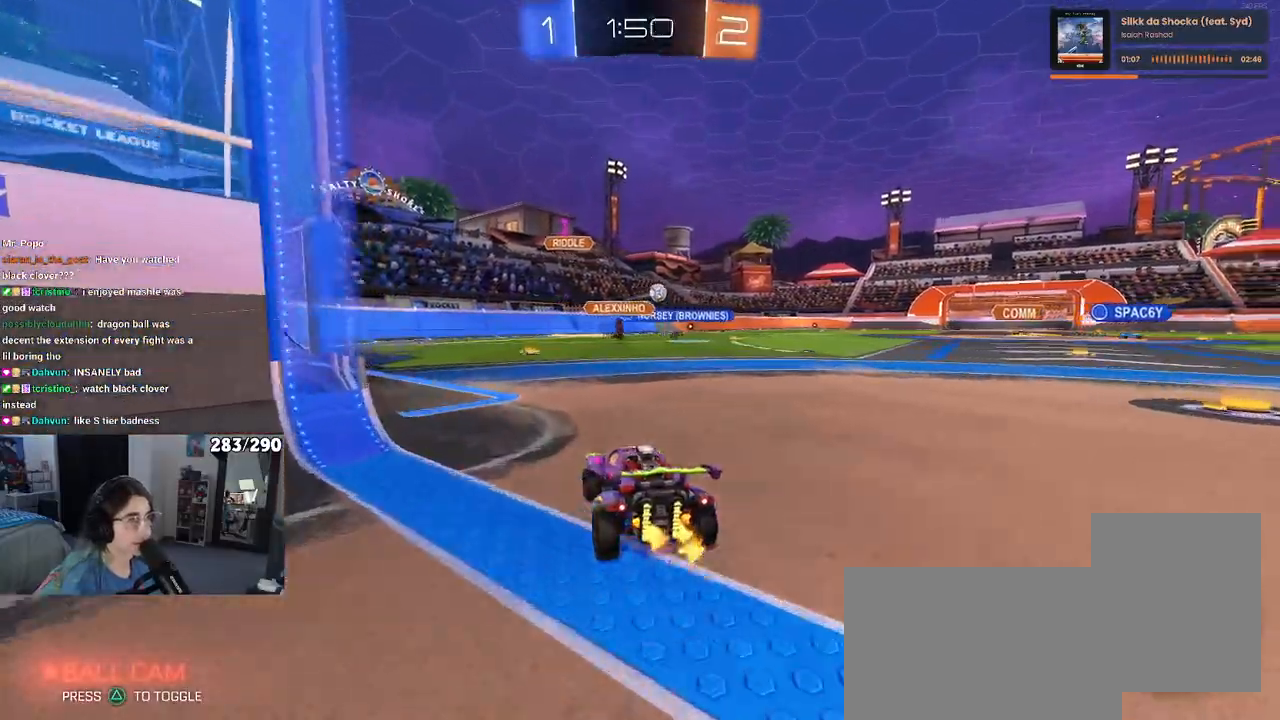
{"buttons": ["SQUARE", "R1", "R2"], "left_stick": "down", "right_stick": "center", "events": [[83, "left_stick", "right"], [150, "CROSS", "down"], [150, "R1", "down"], [233, "left_stick", "up"], [250, "CROSS", "up"], [300, "CROSS", "down"], [367, "SQUARE", "down"], [383, "left_stick", "down"], [400, "CROSS", "up"]]}
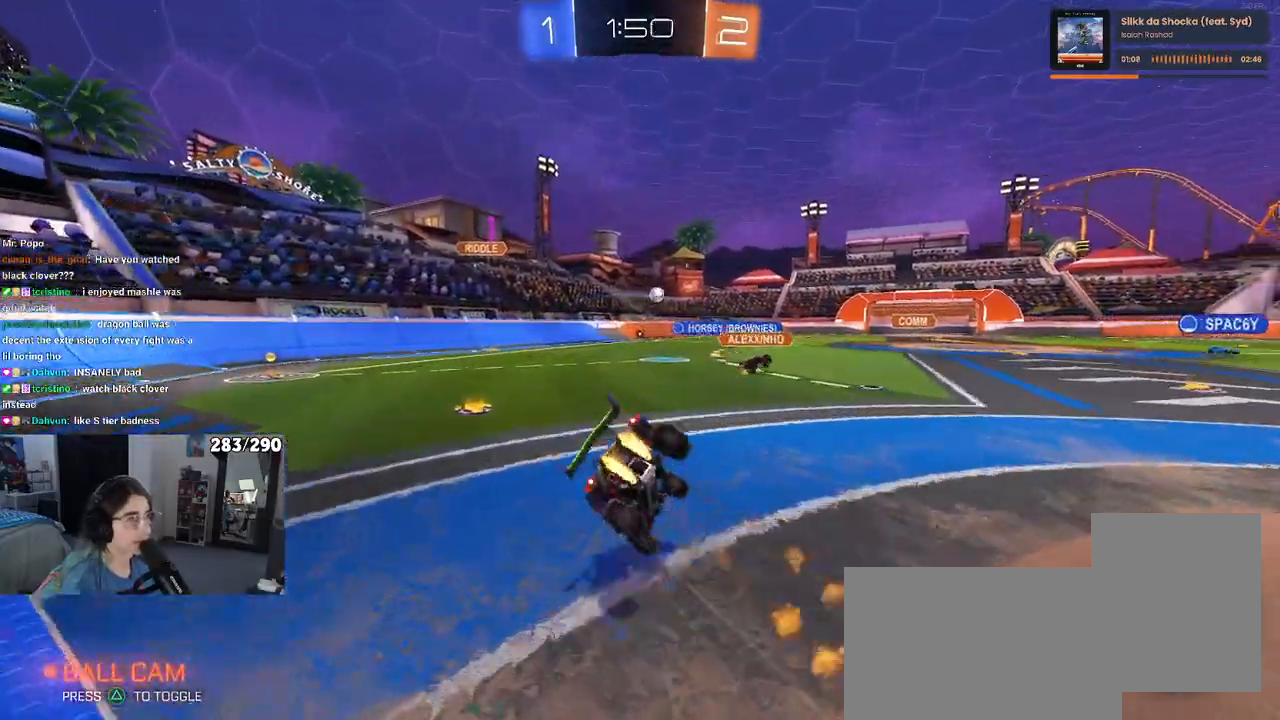
{"buttons": ["SQUARE", "R1", "R2"], "left_stick": "down-left", "right_stick": "center", "events": [[67, "left_stick", "down-left"]]}
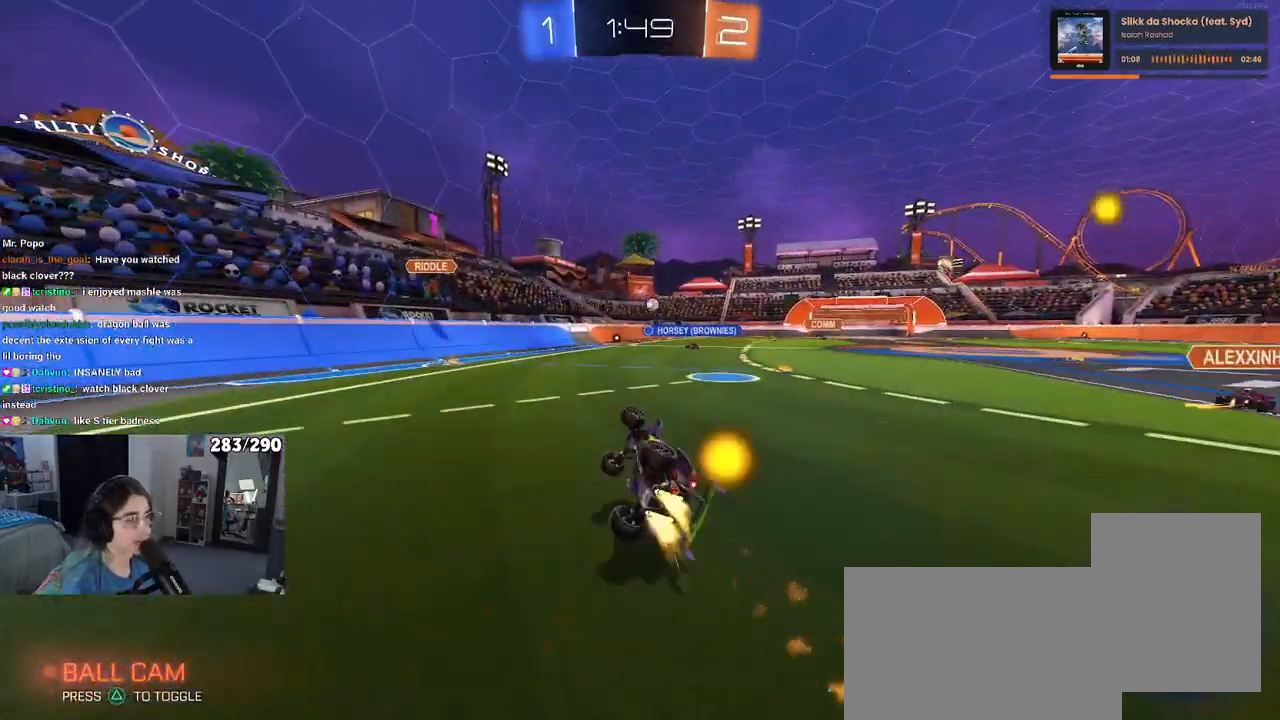
{"buttons": ["R2"], "left_stick": "center", "right_stick": "center", "events": [[200, "SQUARE", "up"], [200, "left_stick", "center"], [250, "R1", "up"]]}
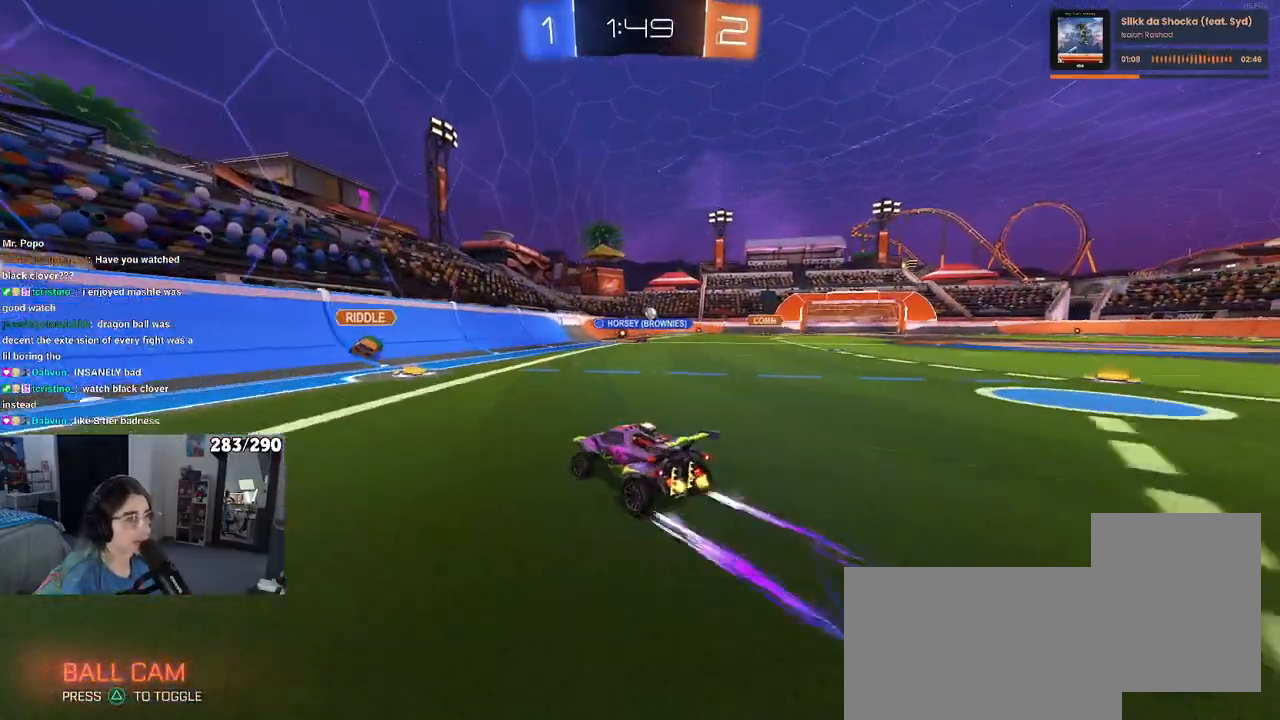
{"buttons": ["R2"], "left_stick": "right", "right_stick": "center", "events": [[167, "left_stick", "right"]]}
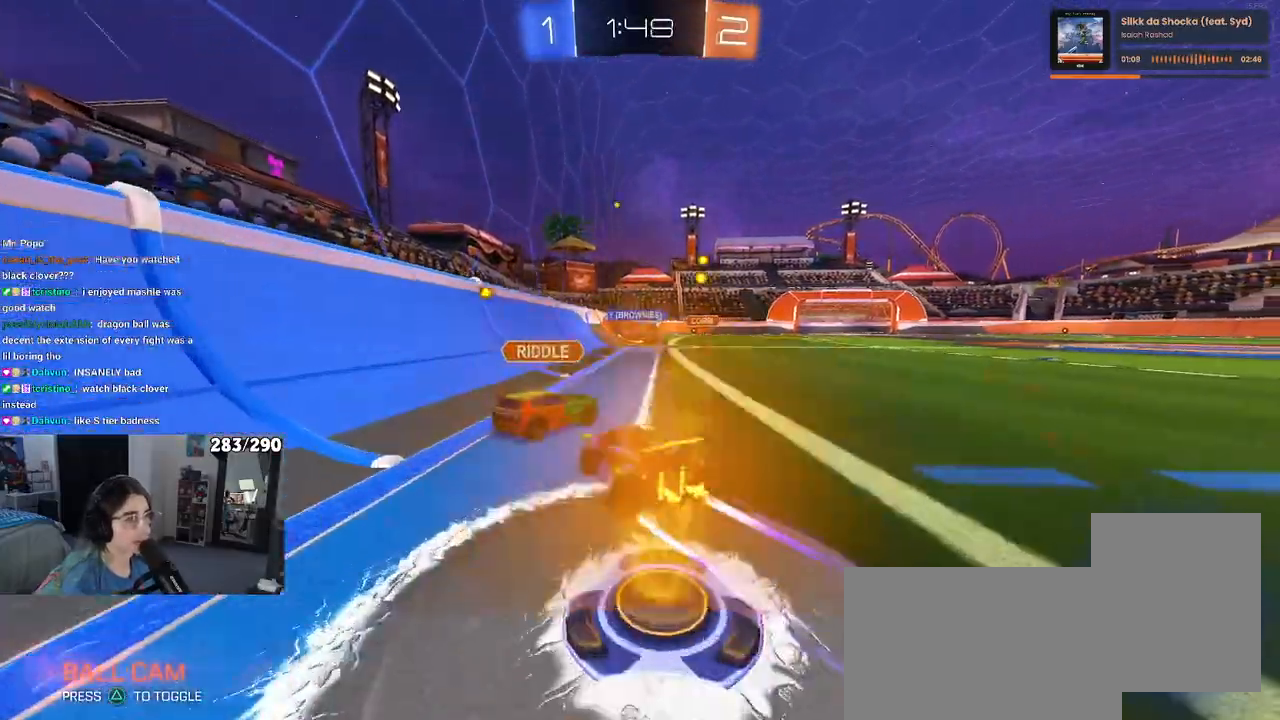
{"buttons": ["R2"], "left_stick": "right", "right_stick": "center", "events": [[117, "R1", "down"], [217, "left_stick", "center"], [333, "R2", "up"], [333, "left_stick", "right"], [417, "R1", "up"], [417, "R2", "down"]]}
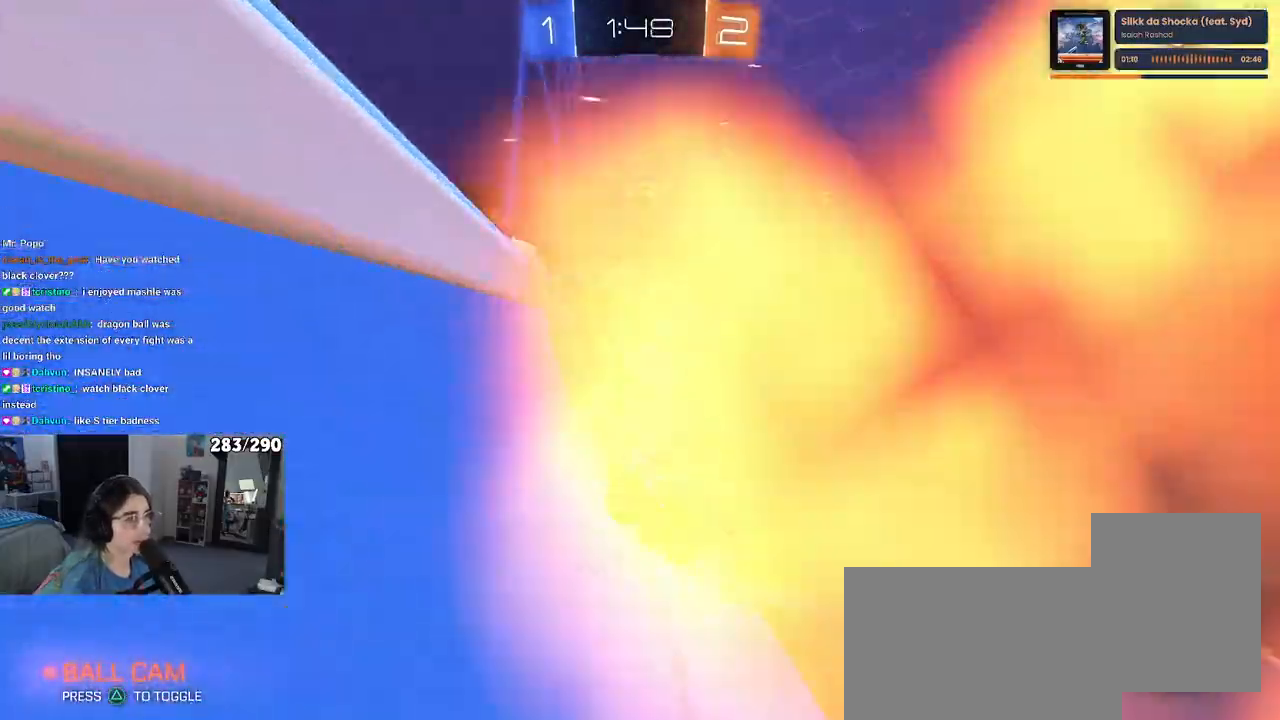
{"buttons": ["R2"], "left_stick": "right", "right_stick": "center", "events": []}
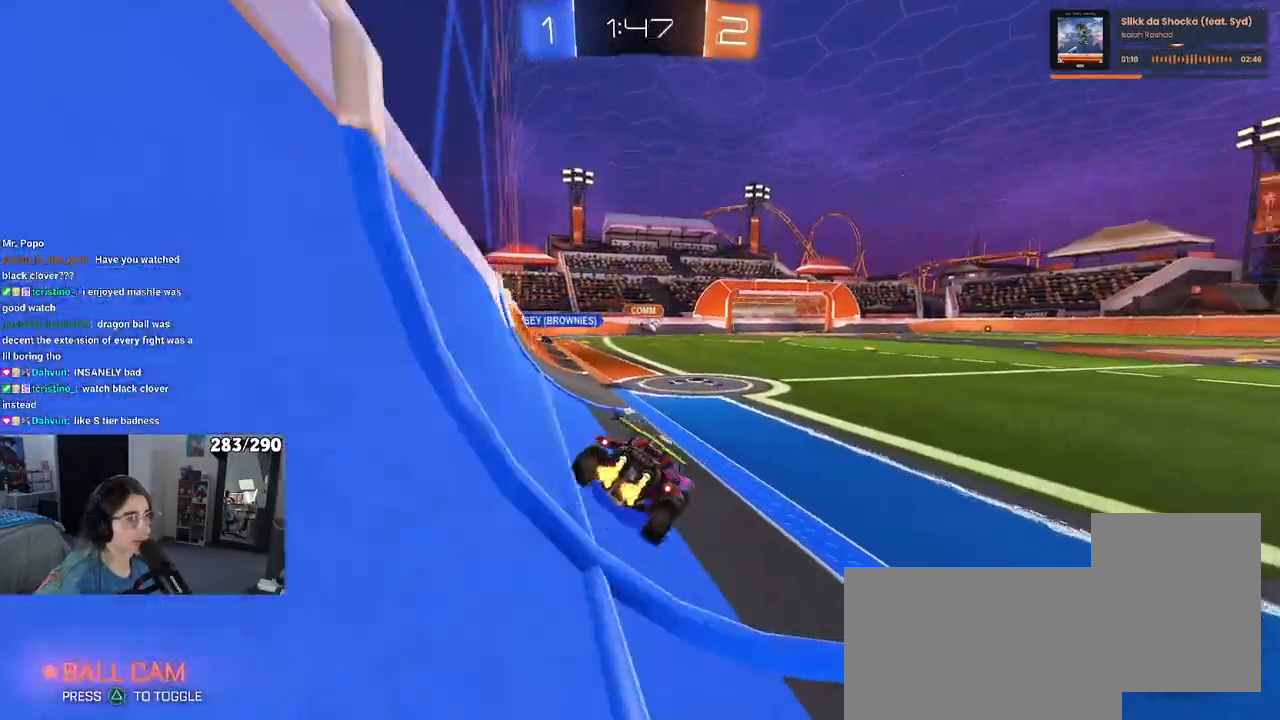
{"buttons": ["R1", "R2"], "left_stick": "right", "right_stick": "center", "events": [[233, "R1", "down"]]}